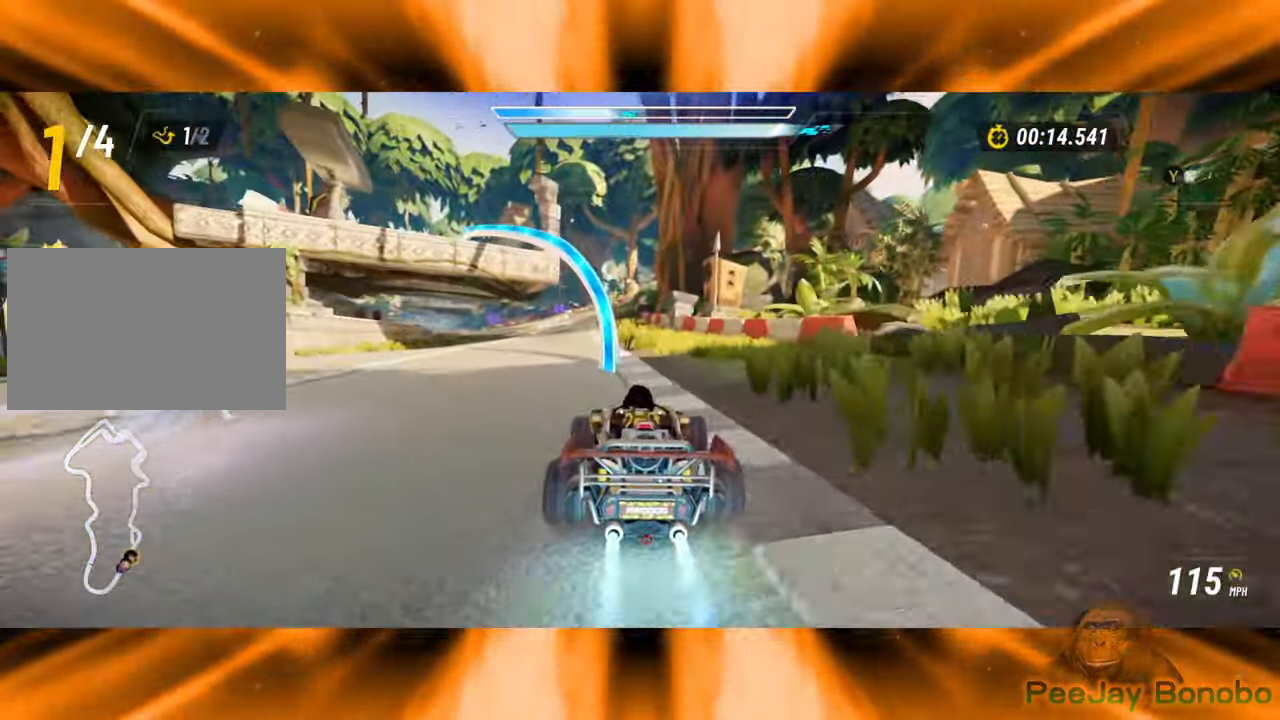
Gameplay with a controller; each line is a JSON object with the inputs held at the frame after it (dt_ms = milliseconds from this image to that frame). "events" lists button and stick changes between this image and that frame as [ms after this image, input, new state], when the widget could be followed in between. Not read: A B DPAD_DOWN DPAD_LEFT DPAD_RIGHT DPAD_UP L3 R3 X Y other_buttons.
{"dt_ms": 500, "buttons": [], "left_stick": "center"}
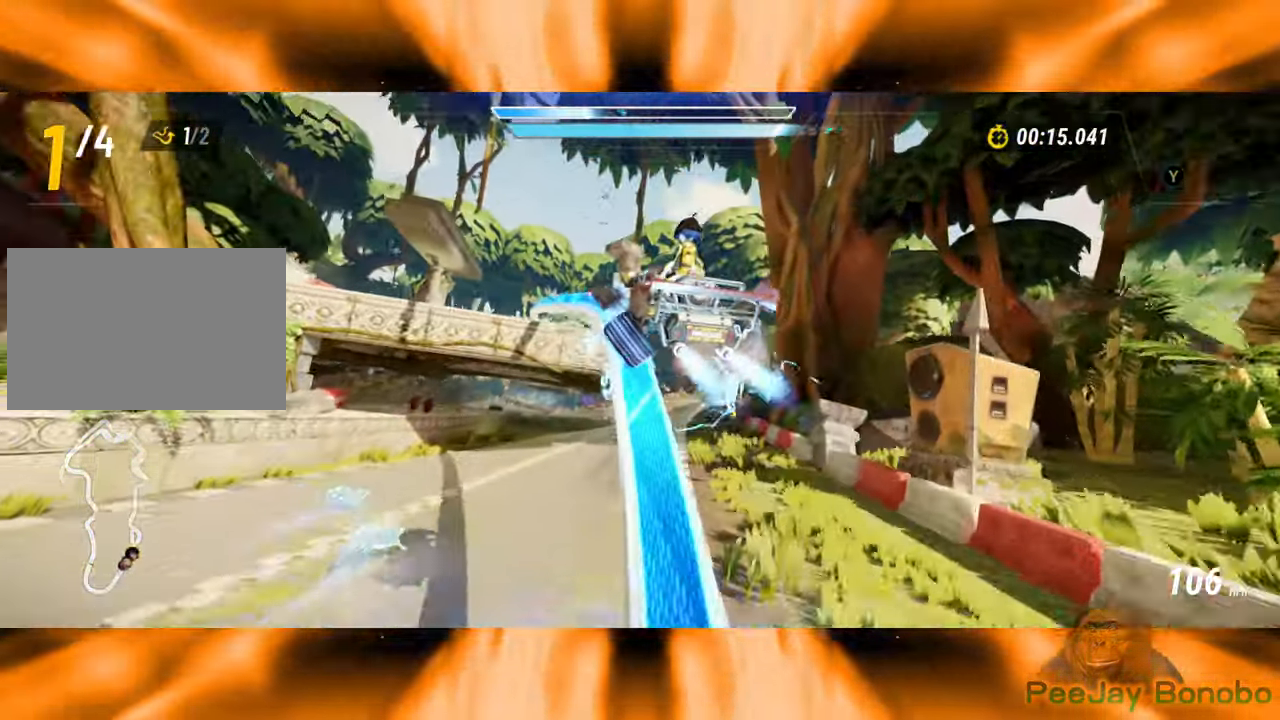
{"dt_ms": 500, "buttons": [], "left_stick": "center", "events": []}
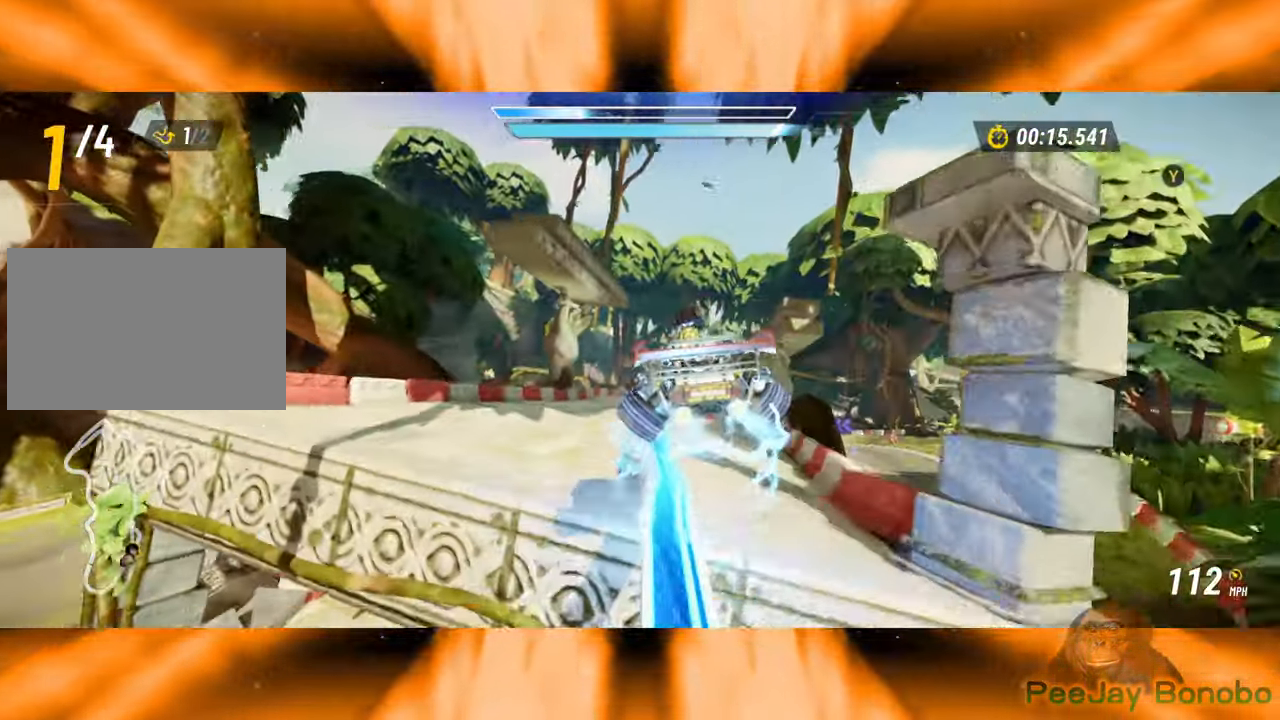
{"dt_ms": 1000, "buttons": [], "left_stick": "center", "events": [[566, "left_stick", "left"], [666, "left_stick", "center"], [750, "left_stick", "left"], [933, "left_stick", "center"]]}
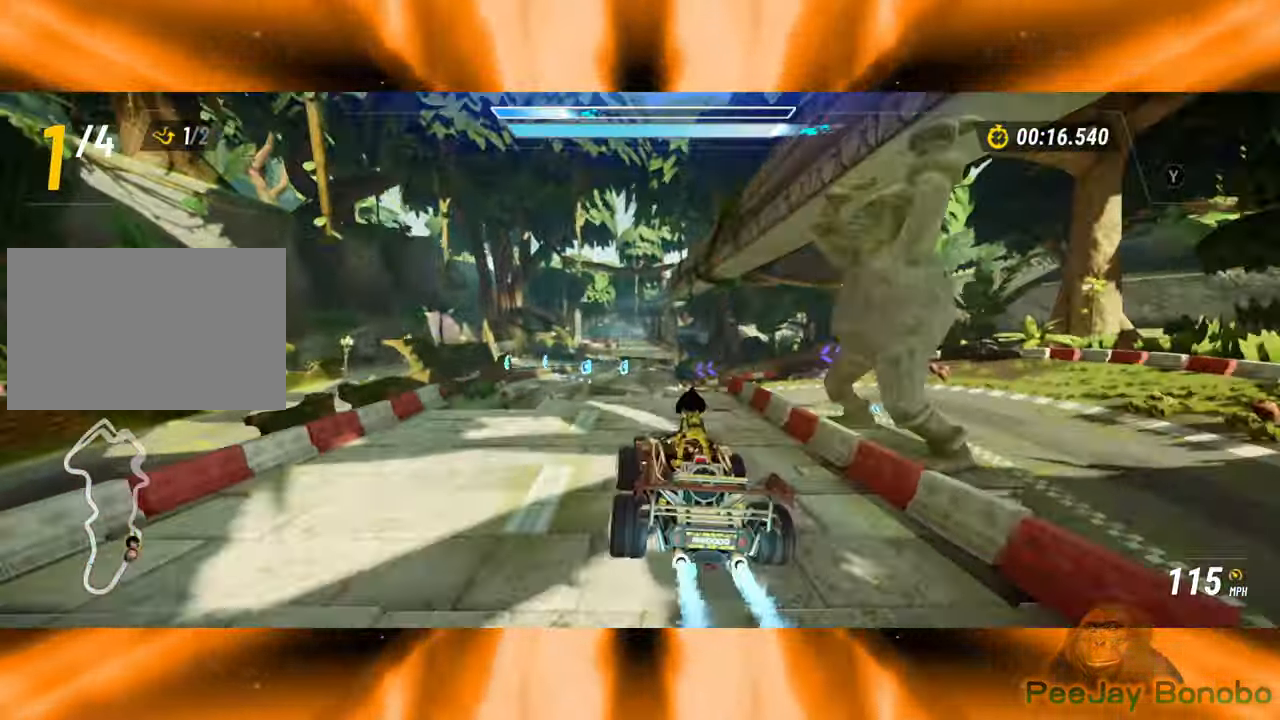
{"dt_ms": 500, "buttons": [], "left_stick": "center", "events": [[100, "left_stick", "left"], [233, "left_stick", "center"]]}
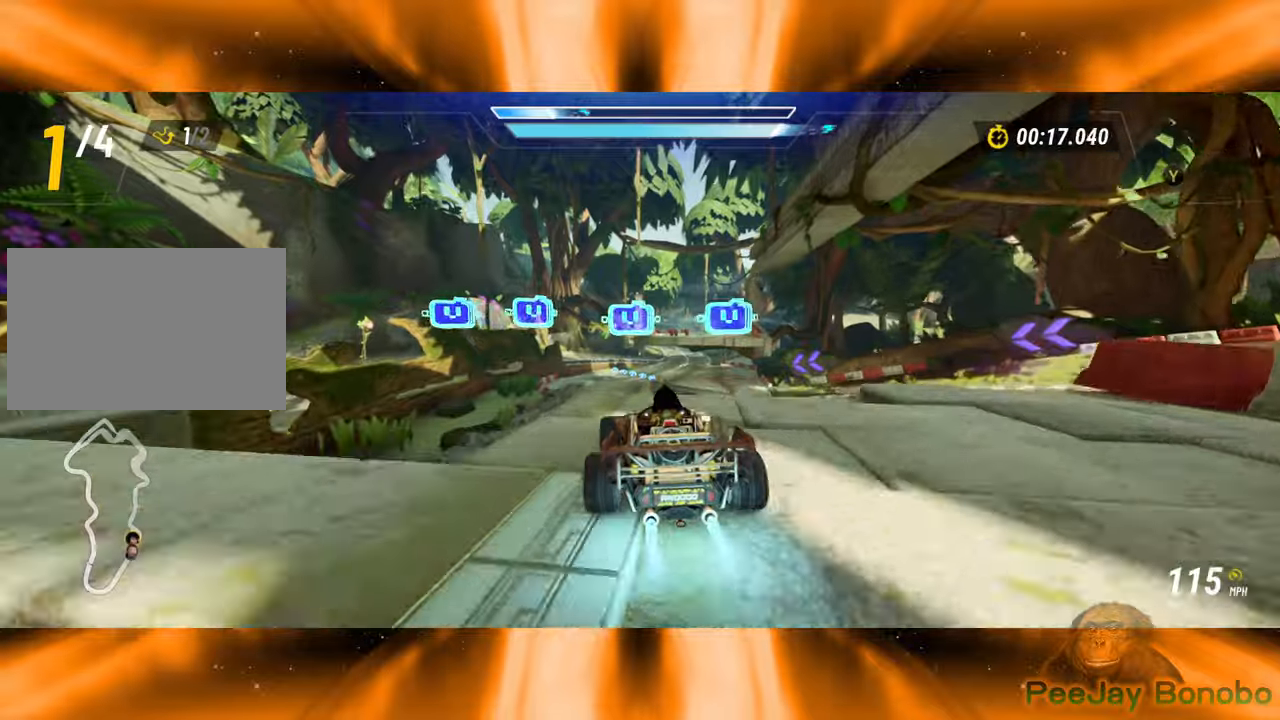
{"dt_ms": 500, "buttons": [], "left_stick": "center", "events": []}
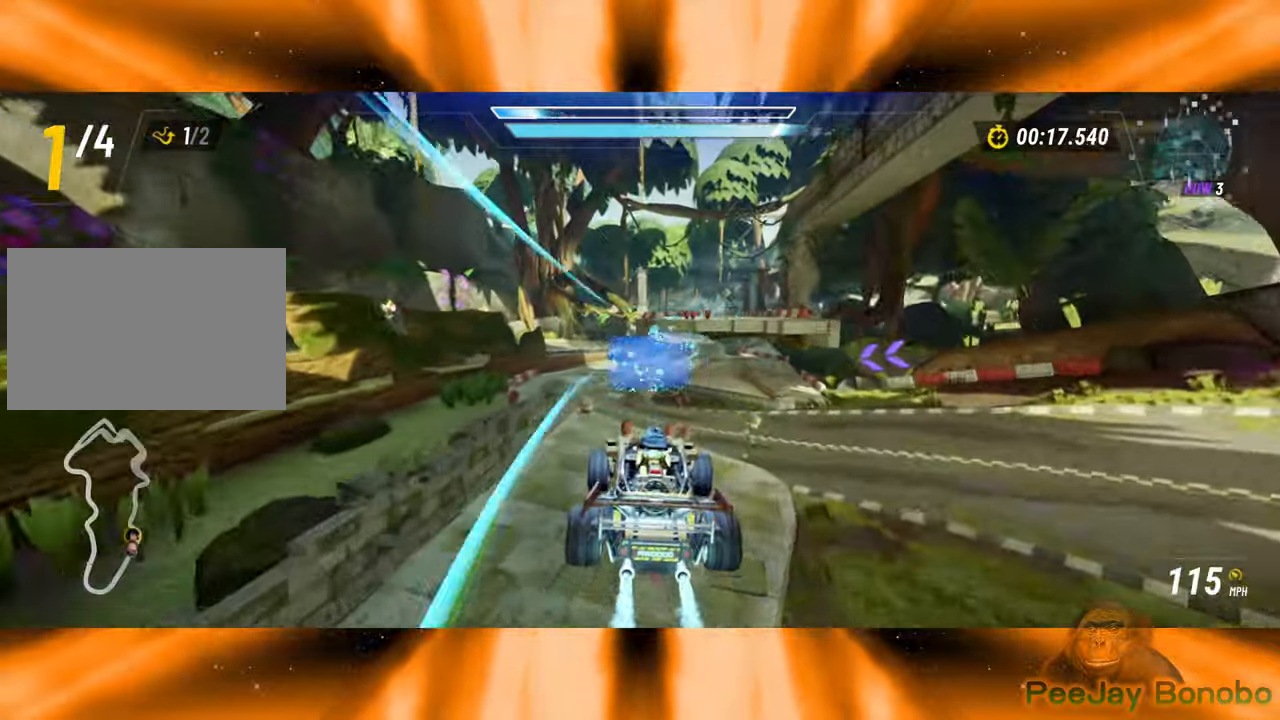
{"dt_ms": 500, "buttons": [], "left_stick": "center", "events": [[116, "left_stick", "up-left"], [200, "left_stick", "center"]]}
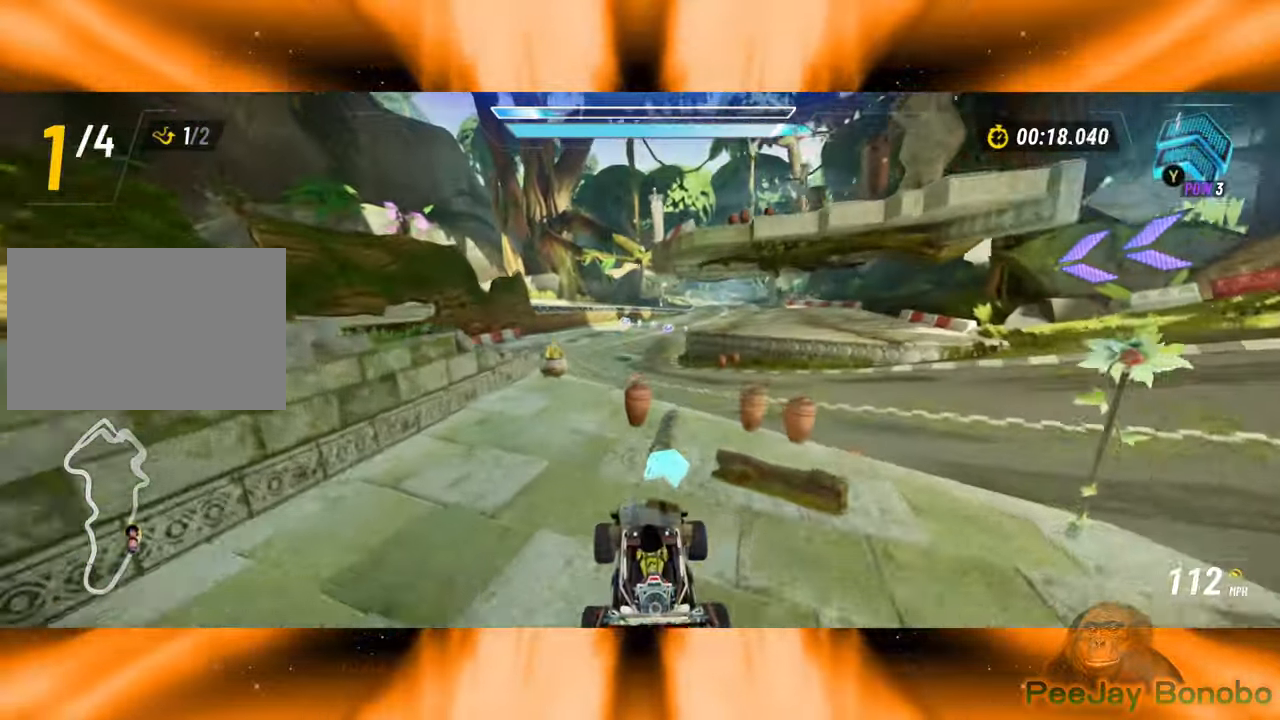
{"dt_ms": 500, "buttons": [], "left_stick": "center", "events": [[33, "left_stick", "up-left"], [100, "left_stick", "center"]]}
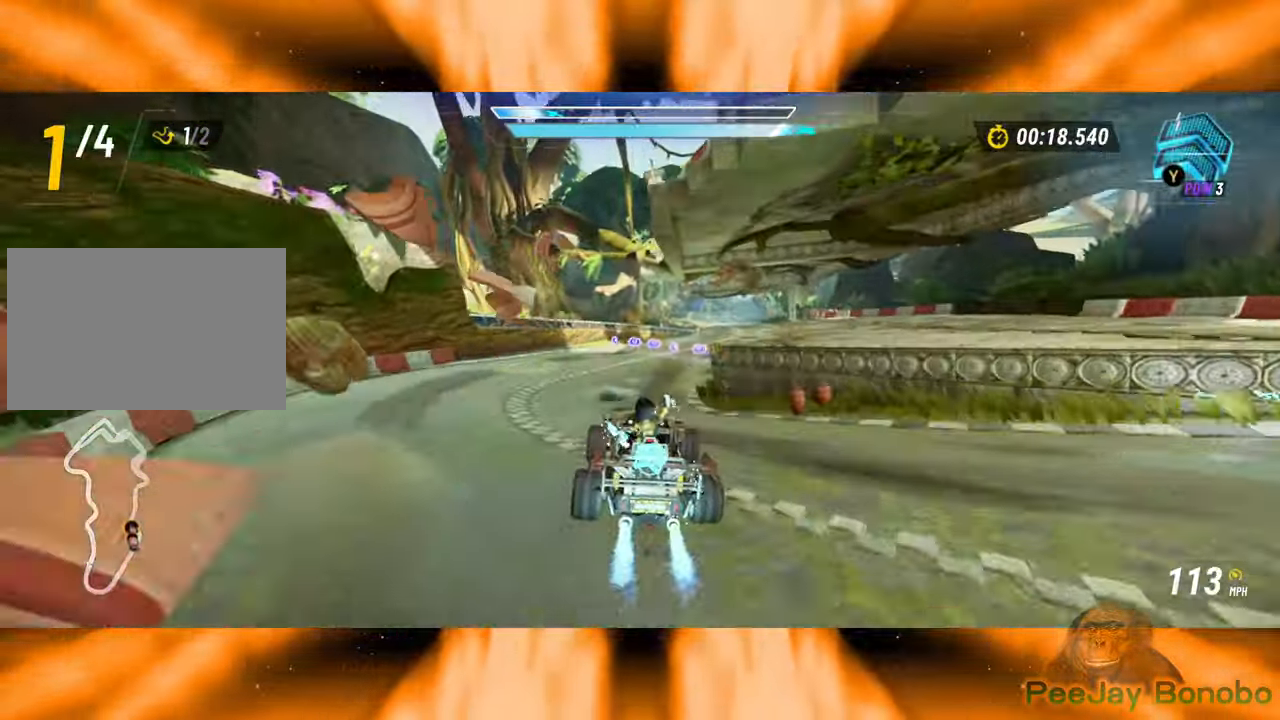
{"dt_ms": 1000, "buttons": [], "left_stick": "center", "events": [[366, "left_stick", "right"], [533, "left_stick", "center"], [733, "left_stick", "right"], [883, "left_stick", "center"]]}
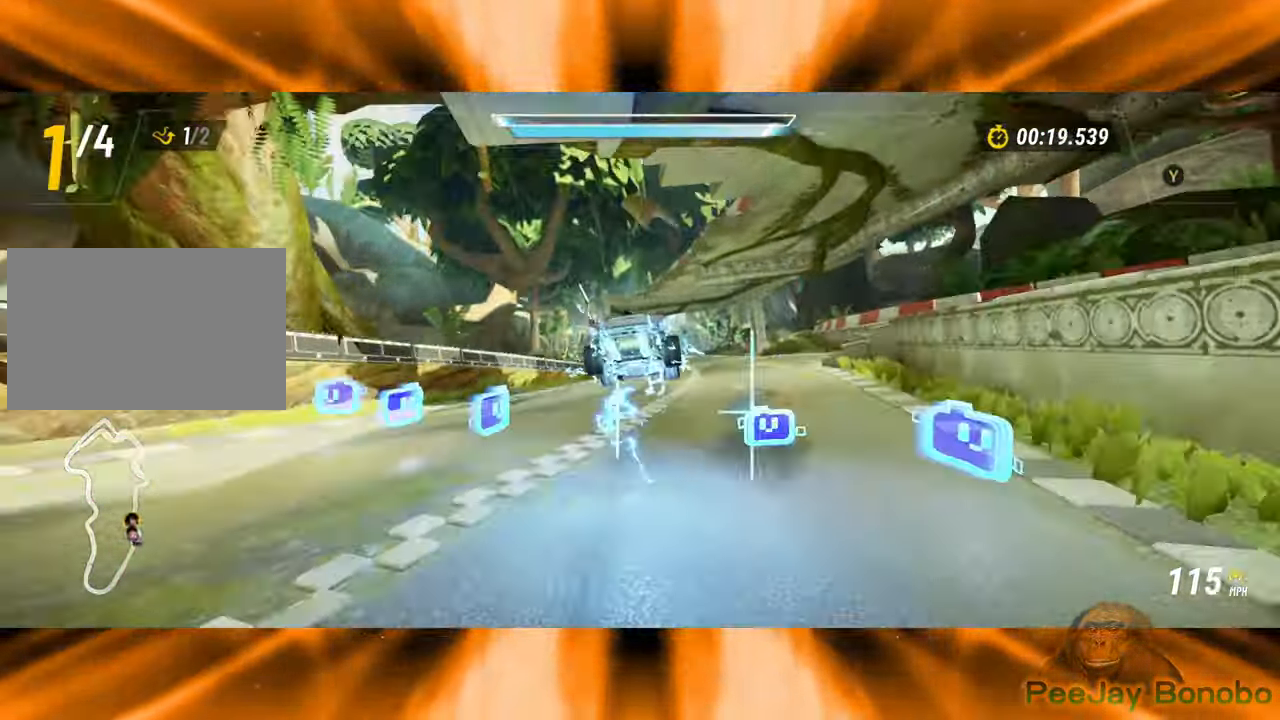
{"dt_ms": 500, "buttons": [], "left_stick": "center", "events": []}
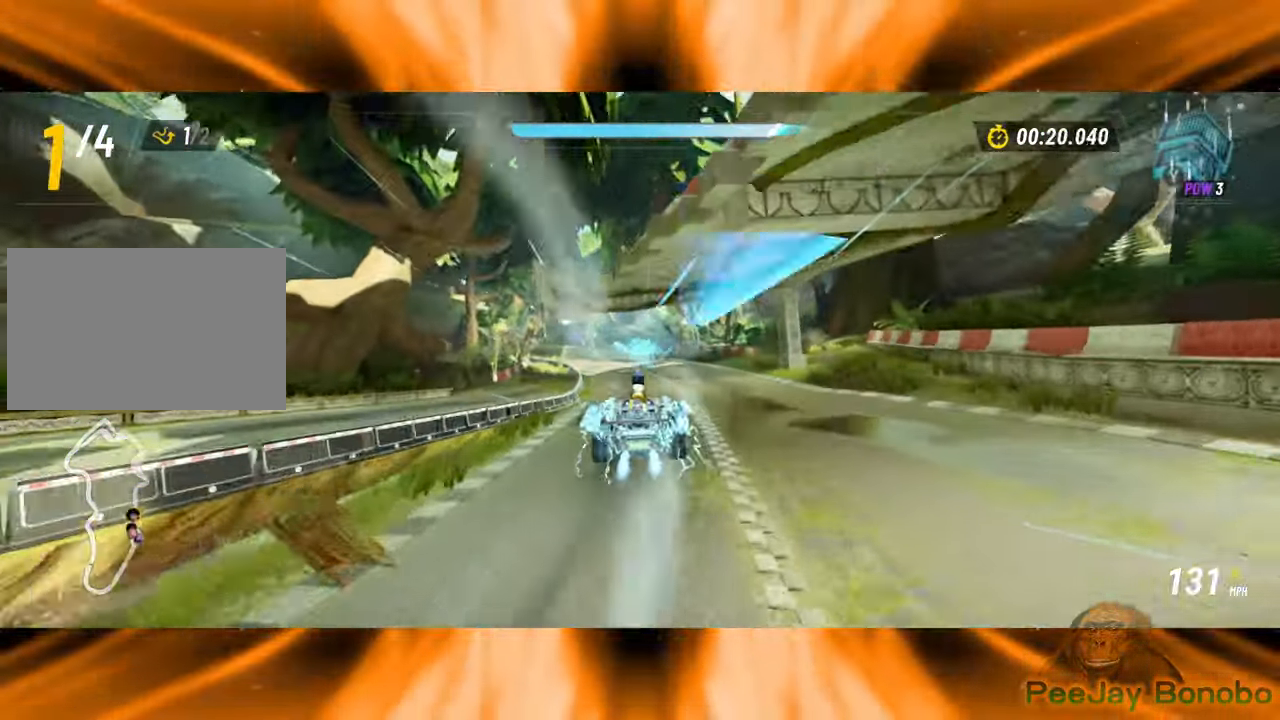
{"dt_ms": 1000, "buttons": [], "left_stick": "left", "events": [[133, "left_stick", "right"], [400, "left_stick", "center"], [483, "left_stick", "left"], [733, "left_stick", "center"], [933, "left_stick", "left"]]}
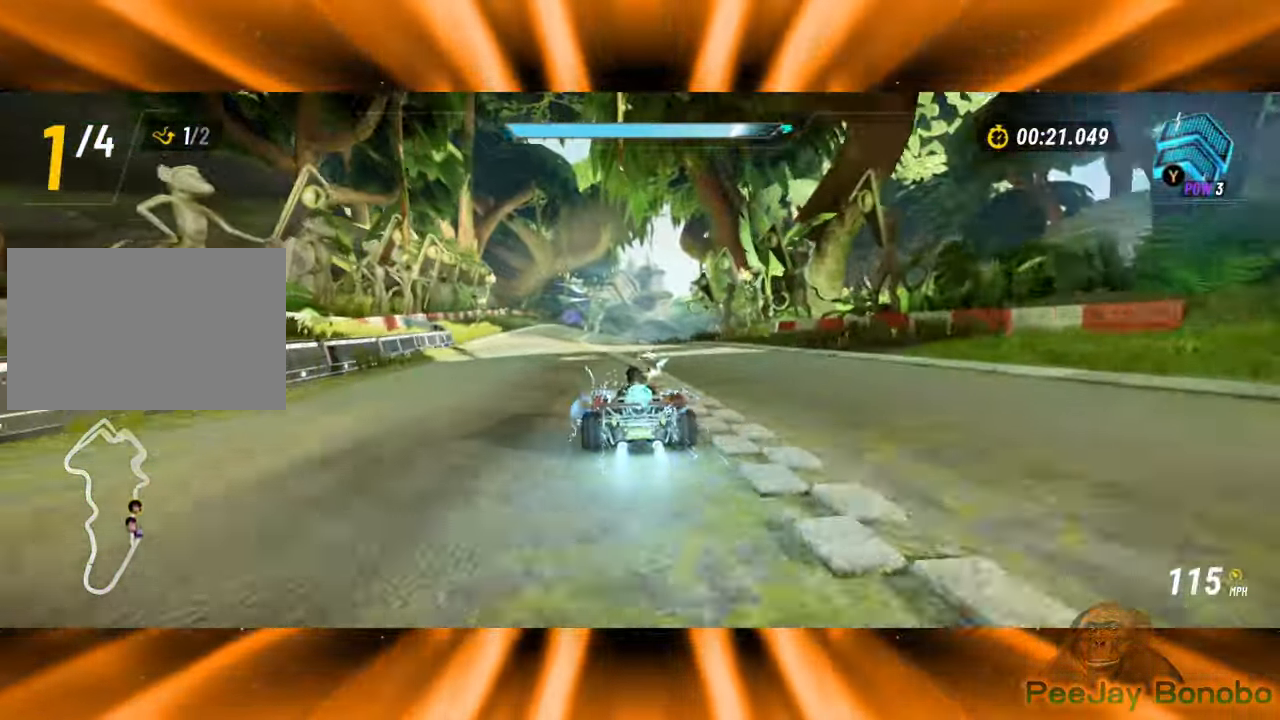
{"dt_ms": 500, "buttons": [], "left_stick": "center", "events": [[50, "left_stick", "center"]]}
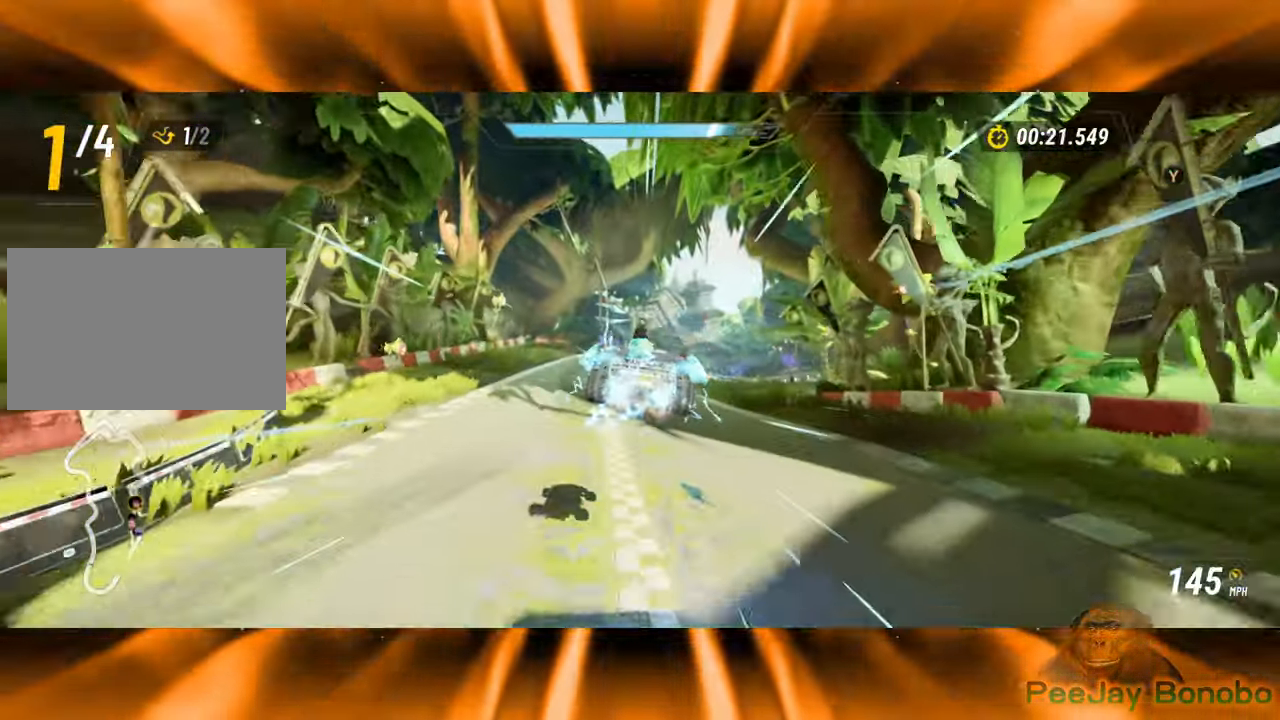
{"dt_ms": 500, "buttons": [], "left_stick": "center", "events": []}
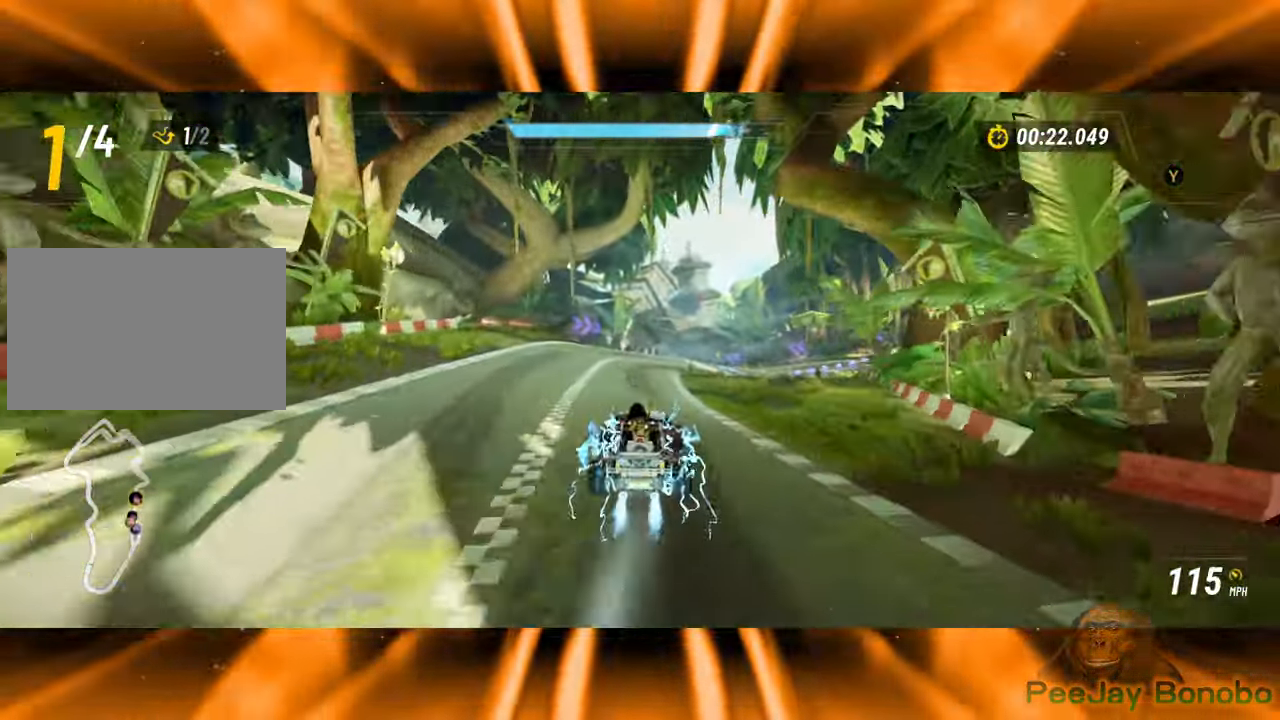
{"dt_ms": 500, "buttons": [], "left_stick": "center", "events": [[200, "left_stick", "right"], [400, "left_stick", "center"]]}
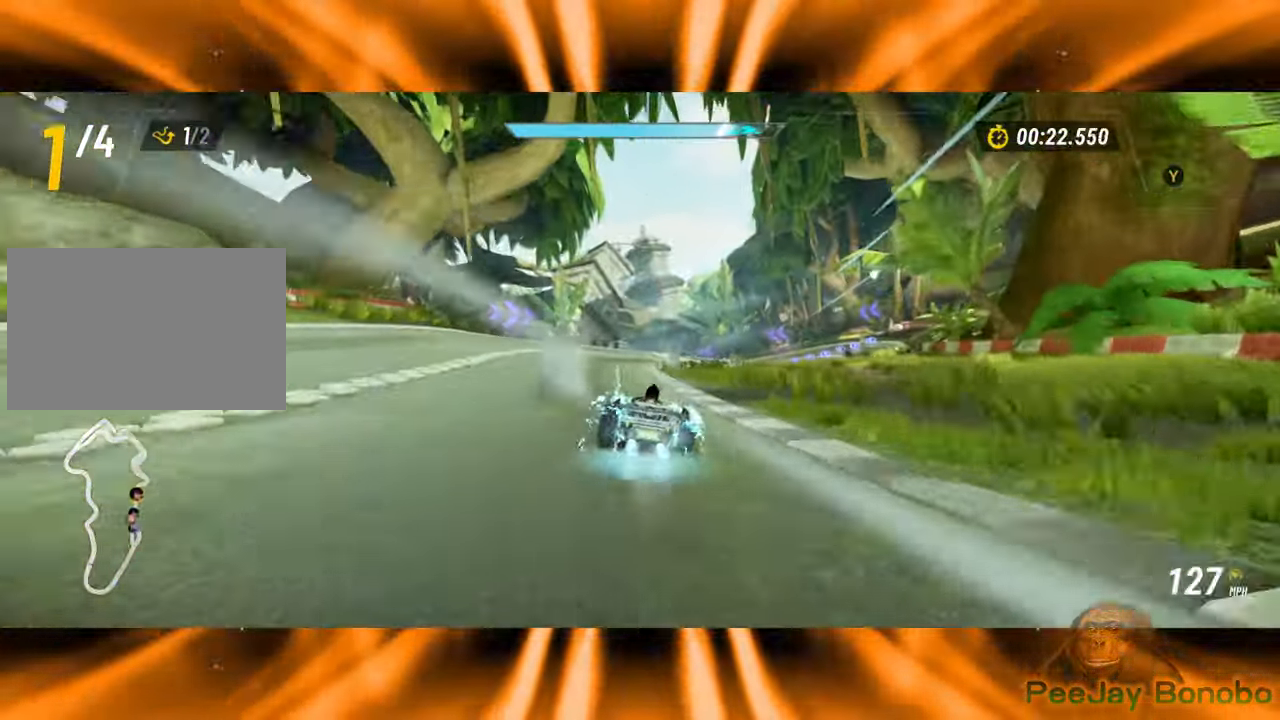
{"dt_ms": 500, "buttons": [], "left_stick": "center", "events": [[133, "left_stick", "right"], [483, "left_stick", "center"]]}
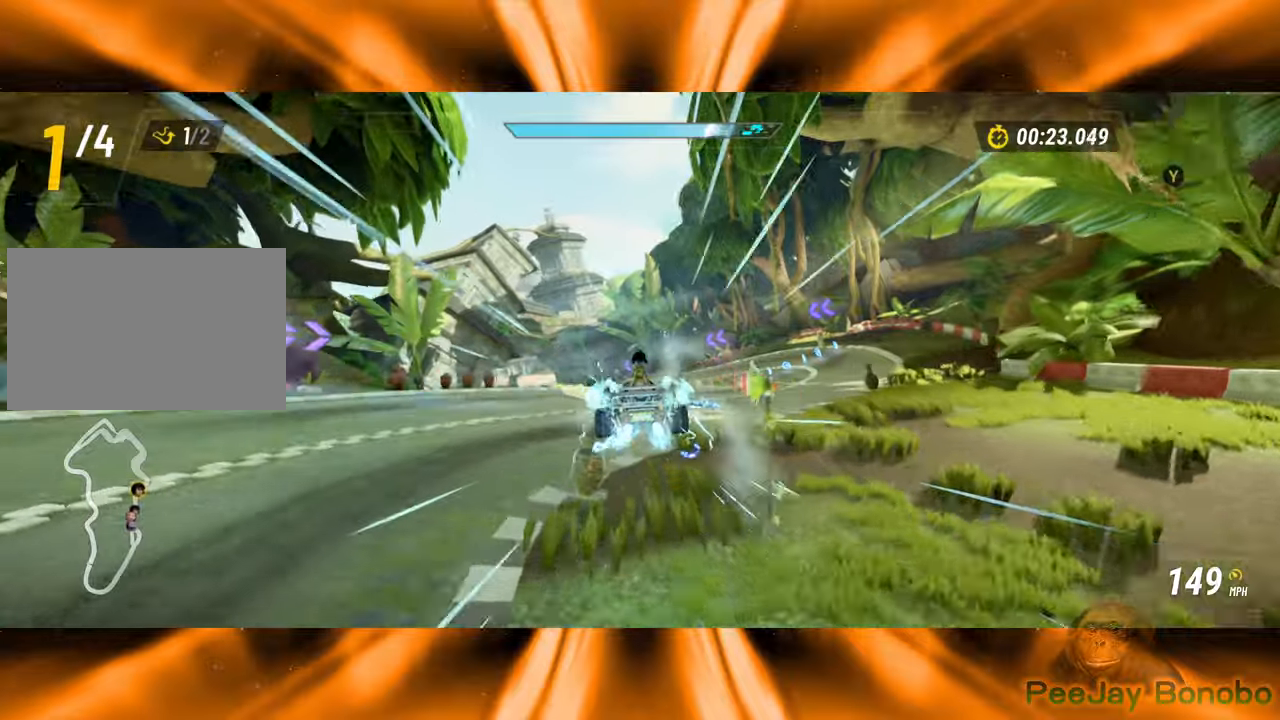
{"dt_ms": 500, "buttons": [], "left_stick": "left", "events": [[383, "left_stick", "left"]]}
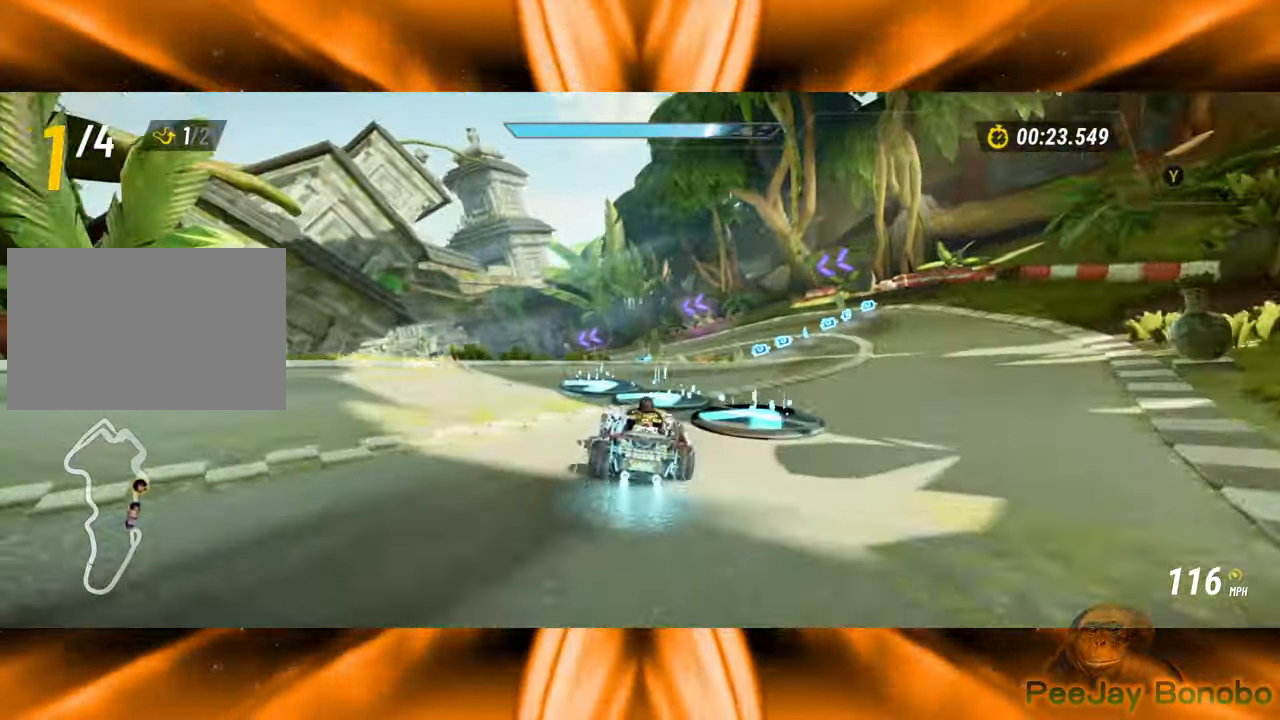
{"dt_ms": 500, "buttons": [], "left_stick": "left", "events": []}
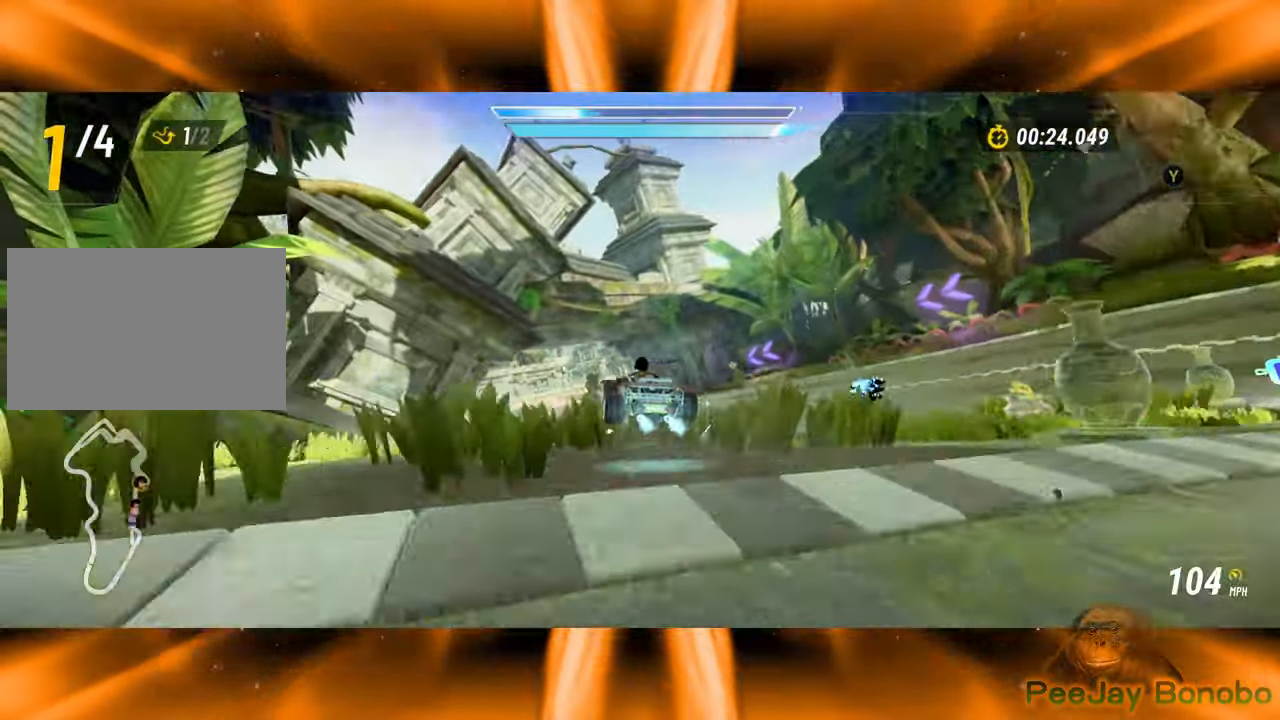
{"dt_ms": 500, "buttons": [], "left_stick": "center", "events": [[183, "left_stick", "center"]]}
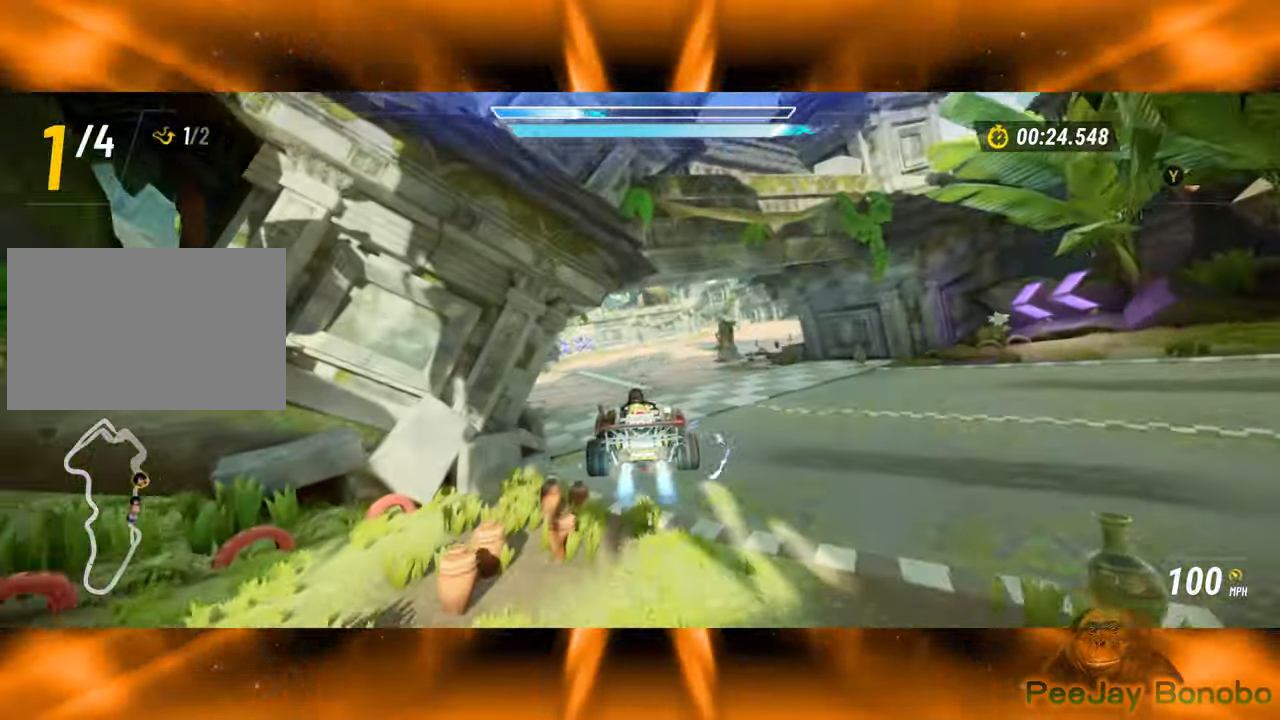
{"dt_ms": 500, "buttons": [], "left_stick": "center"}
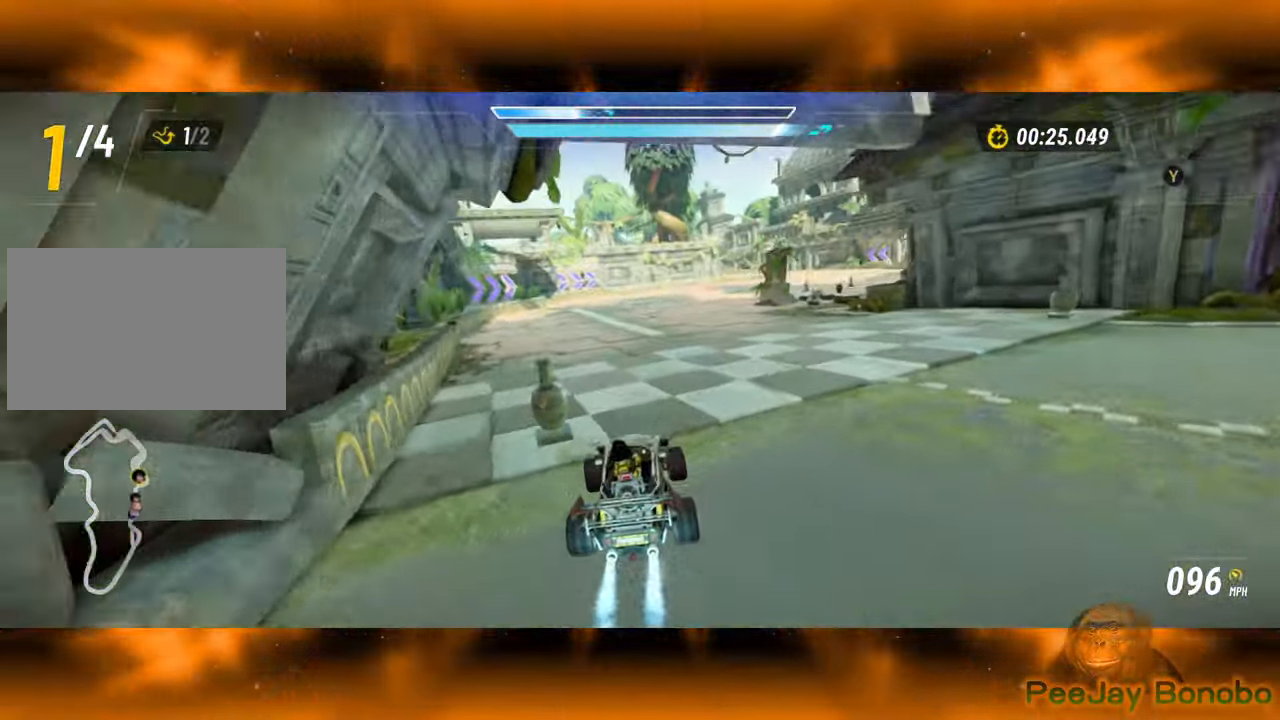
{"dt_ms": 500, "buttons": [], "left_stick": "left", "events": [[150, "left_stick", "right"], [416, "left_stick", "left"]]}